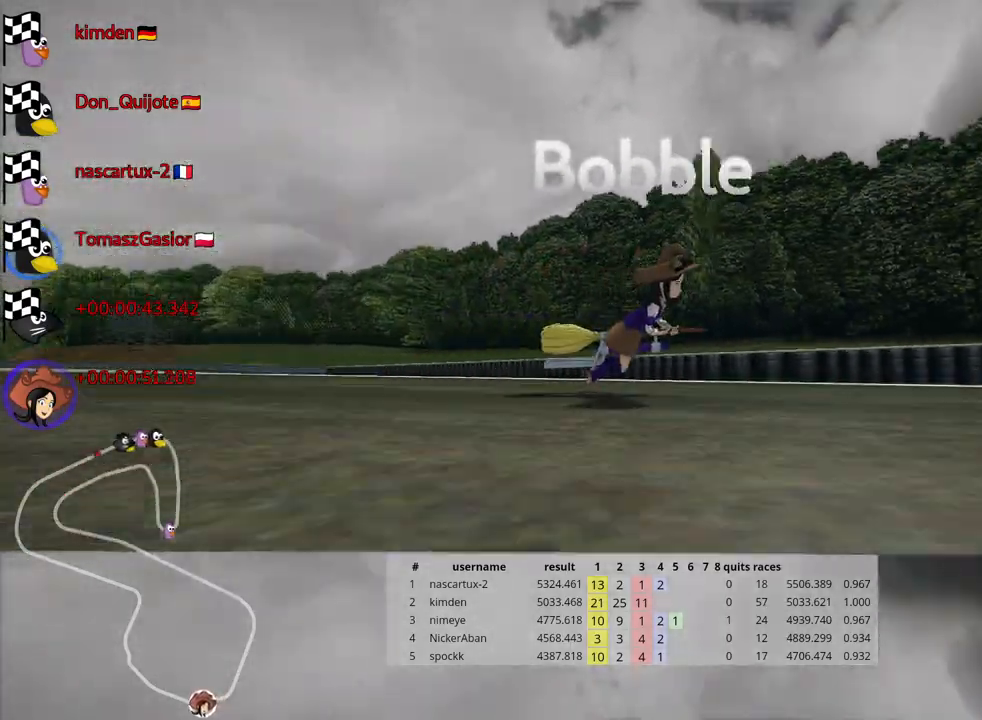
Gameplay with keyboard; each line is a JSON object with the keys held at the frame after it. "events" lists presses ("down") and releases ("up") of "down", "fire", "flag", "left", "look", "nitro", "right", "skid" and "up" between this image and that frame as [ms after this image, input, new state], when the widget could be followed in between. No other keys are recorded. Mouse input is not recorded. Key names are as the overlay labels them; some are game actions (e.g. jump) rather than physical keys.
{"keys": [], "events": [[200, "left", "down"], [300, "left", "up"]]}
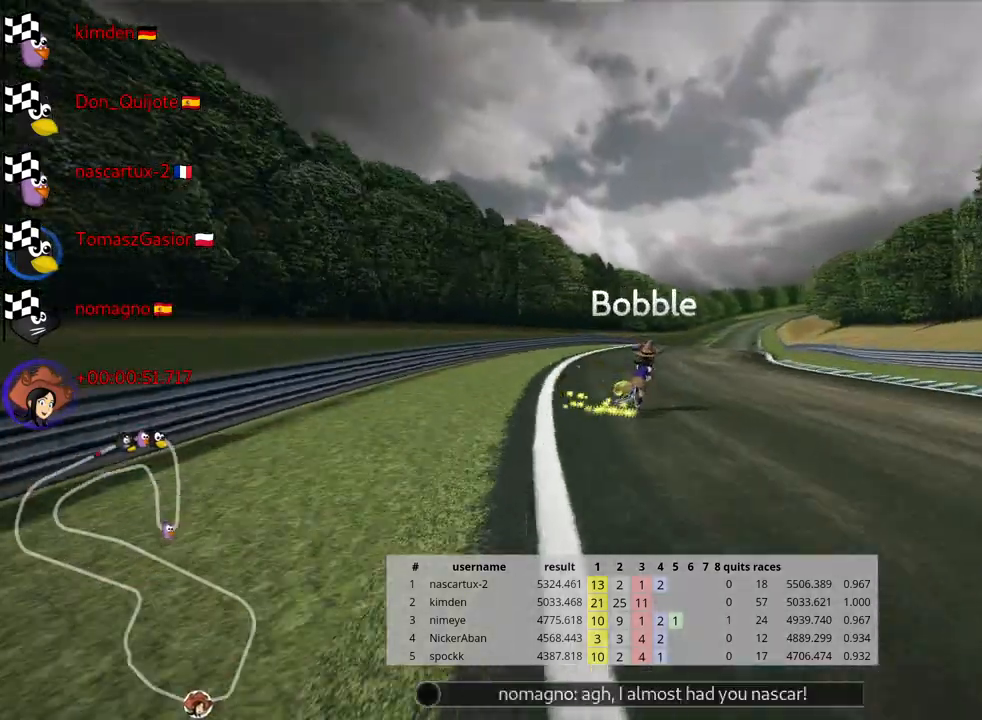
{"keys": [], "events": []}
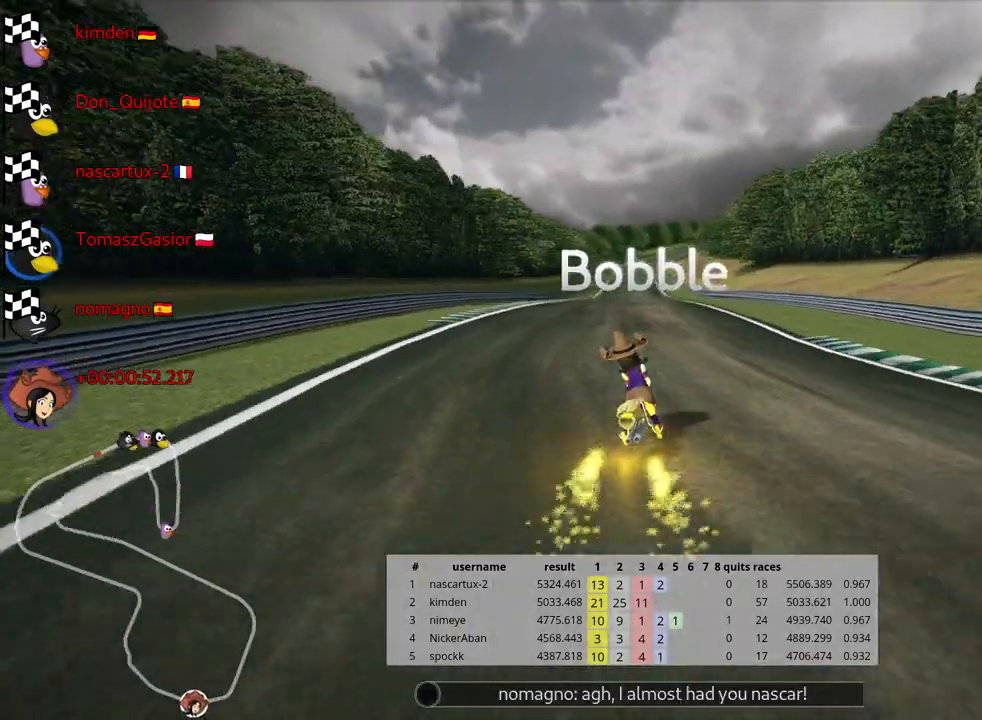
{"keys": [], "events": []}
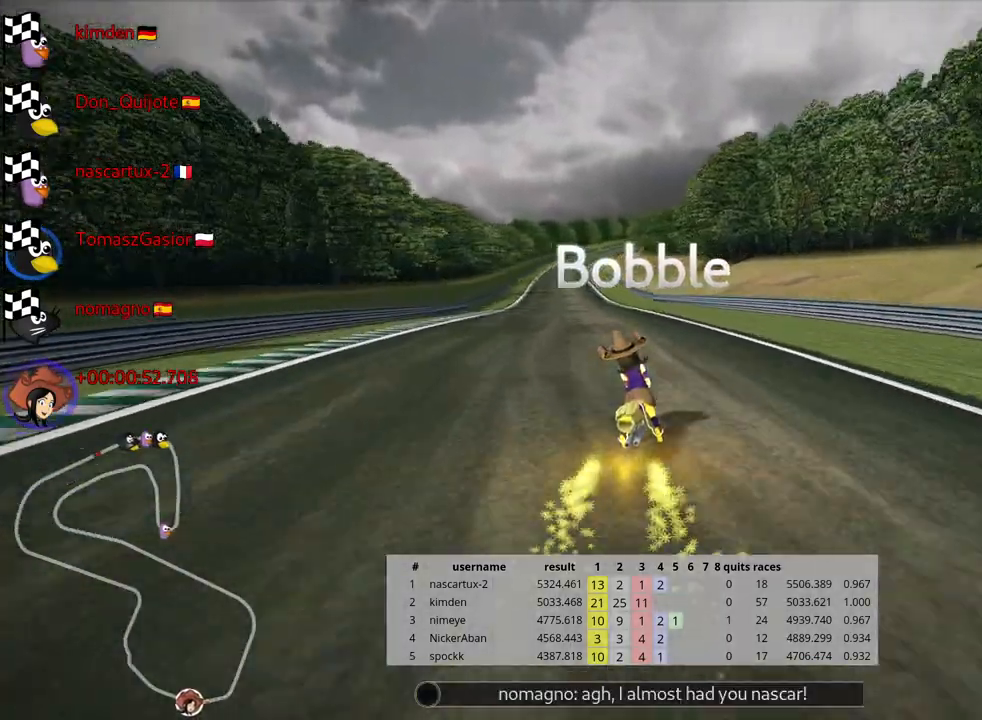
{"keys": [], "events": []}
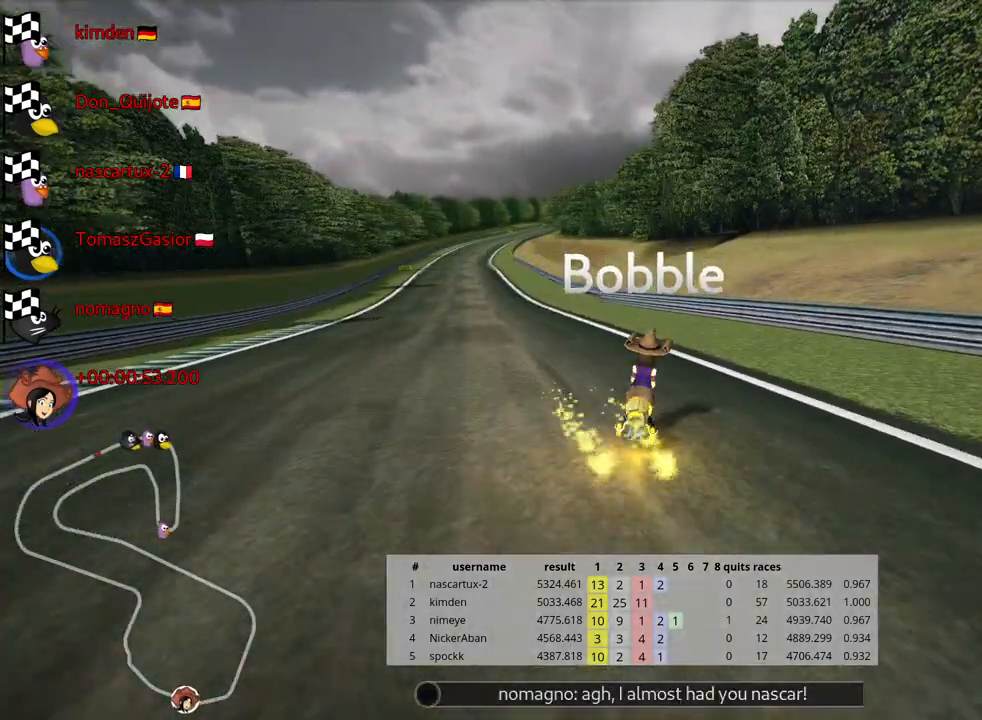
{"keys": [], "events": []}
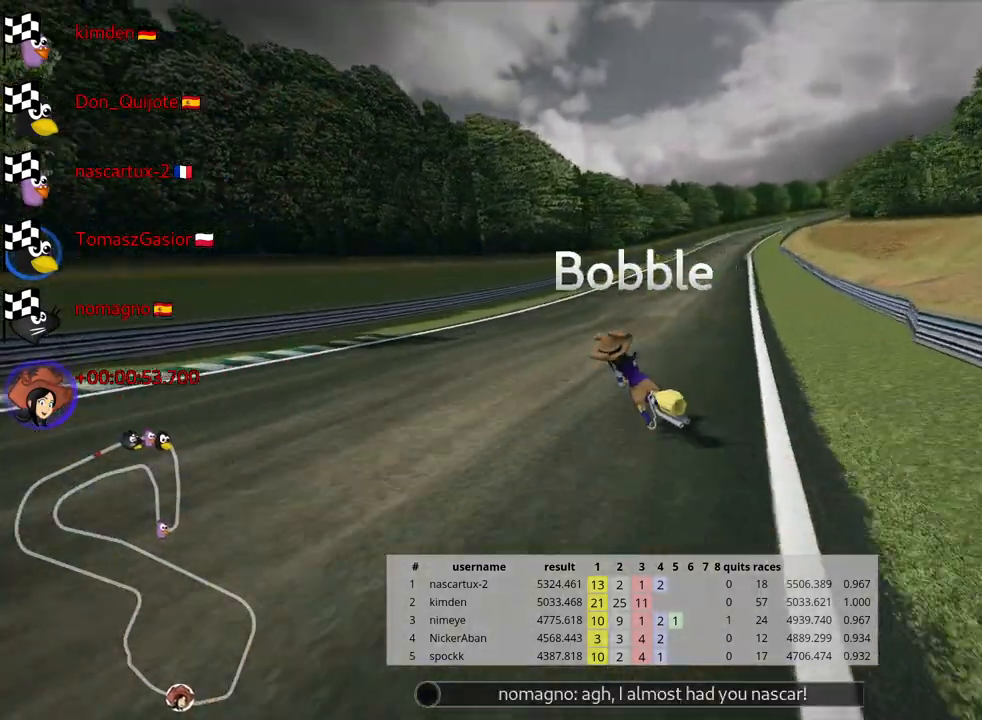
{"keys": [], "events": []}
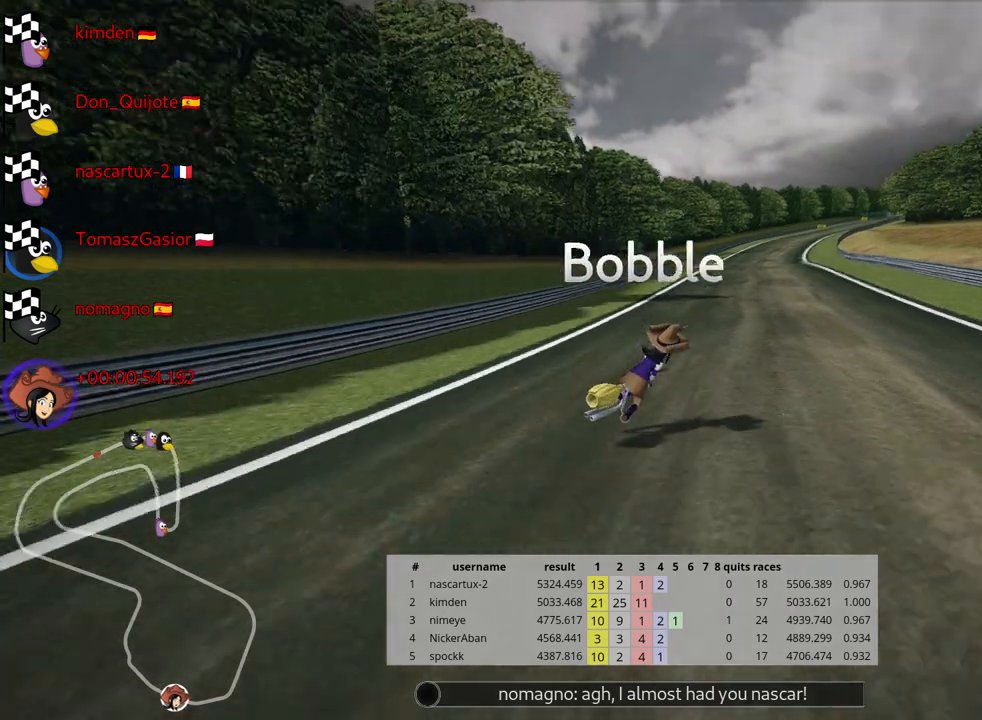
{"keys": ["left"], "events": [[400, "left", "down"]]}
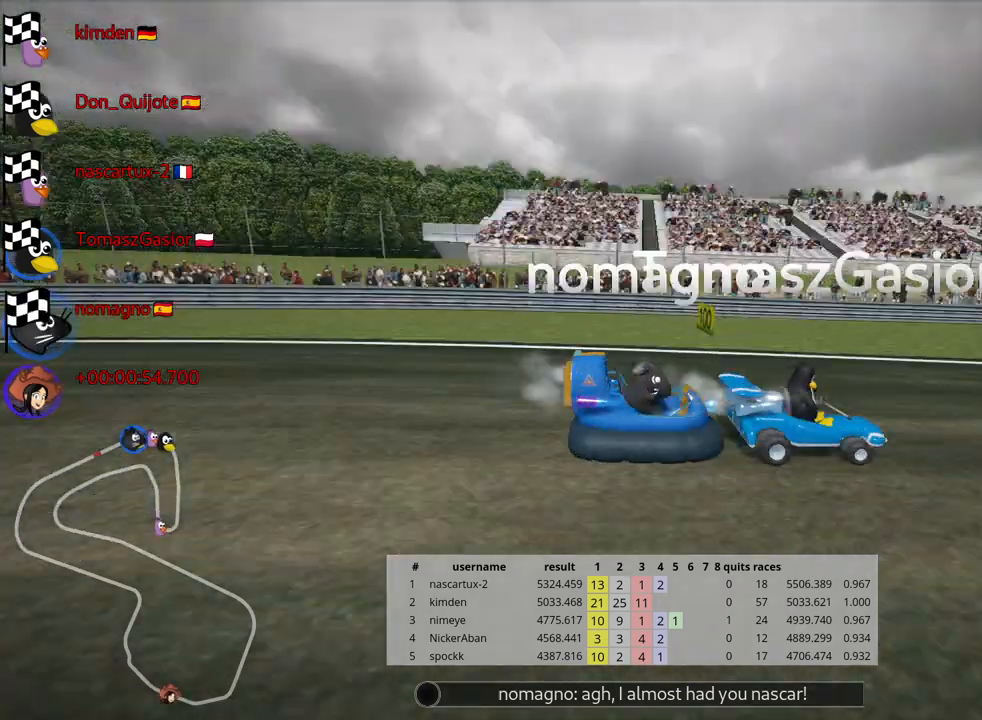
{"keys": ["left"], "events": [[67, "left", "up"], [500, "left", "down"]]}
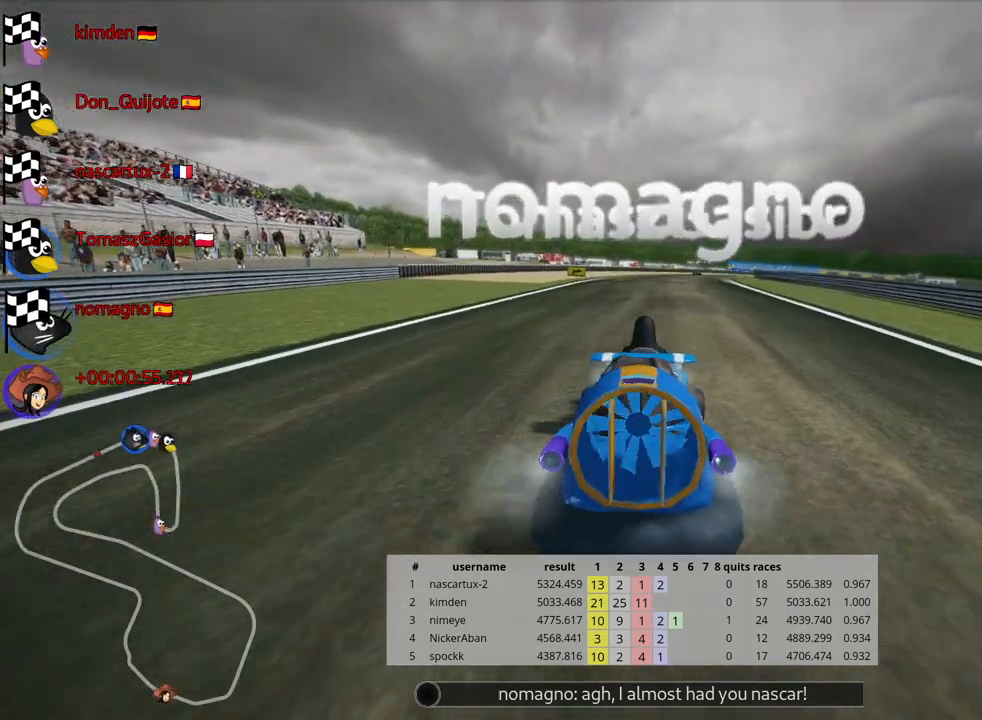
{"keys": [], "events": [[133, "left", "up"]]}
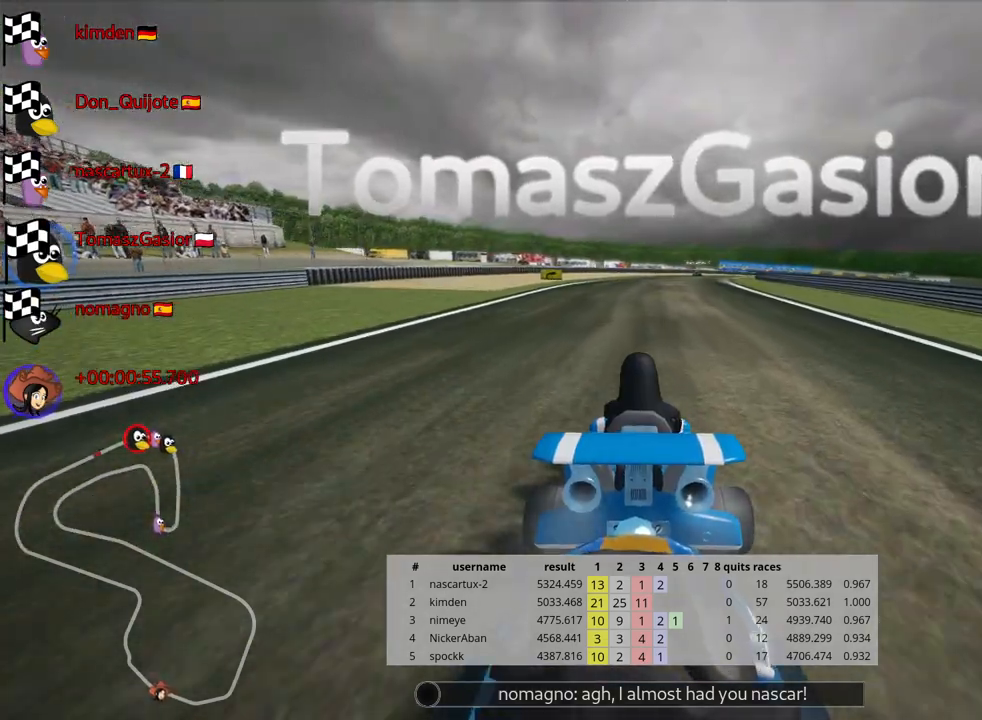
{"keys": [], "events": [[117, "left", "down"], [267, "left", "up"]]}